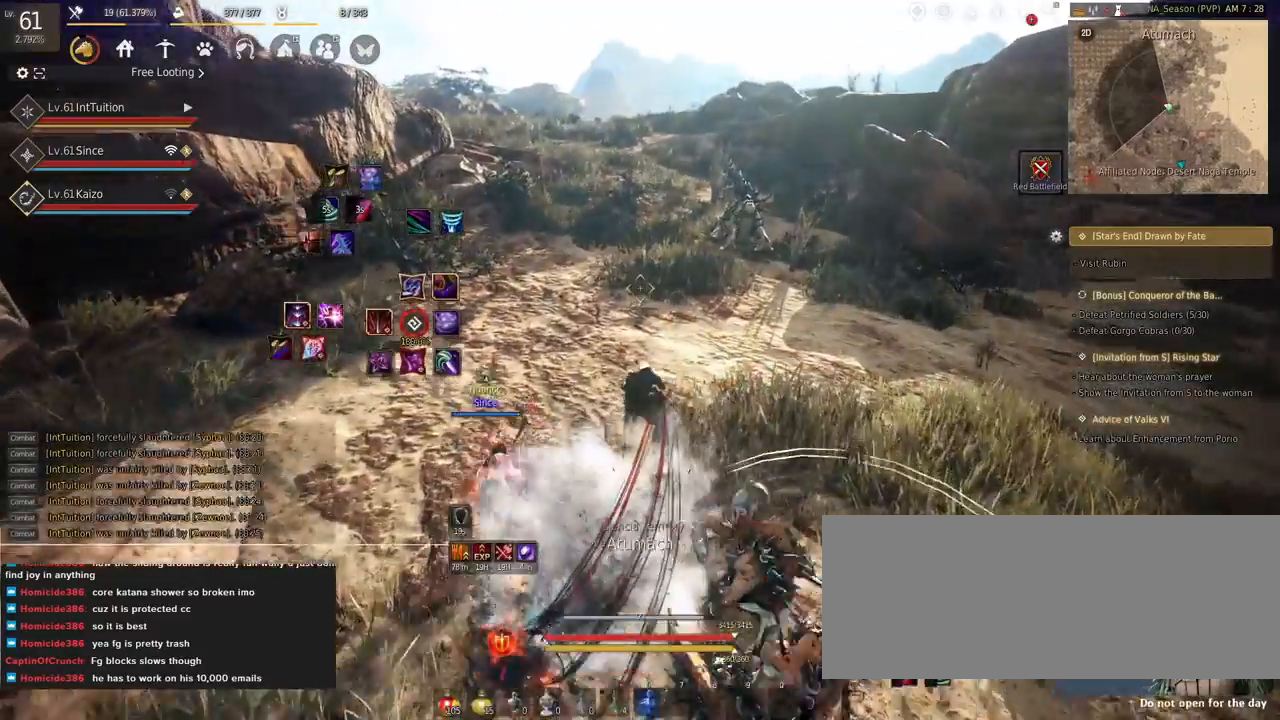
Gameplay with keyboard and mouse; each line is a JSON object with the keys and mouse buttons held at the frame after it. "events" lists presses ("down") and releases ("up") of "a", "d", "e", "f", "q", "r", "s", "shift", "space", "tab", "w", "mouse_left" and "mouse_right" between this image and that frame as [ms after this image, input, new state], when the widget could be followed in between. "mouse_left", "mouse_right" = the "left", "right" buttons of the "mouse" list. No other keys are recorded. Mouse movement is not recorded.
{"keys": ["w"], "mouse": [], "events": []}
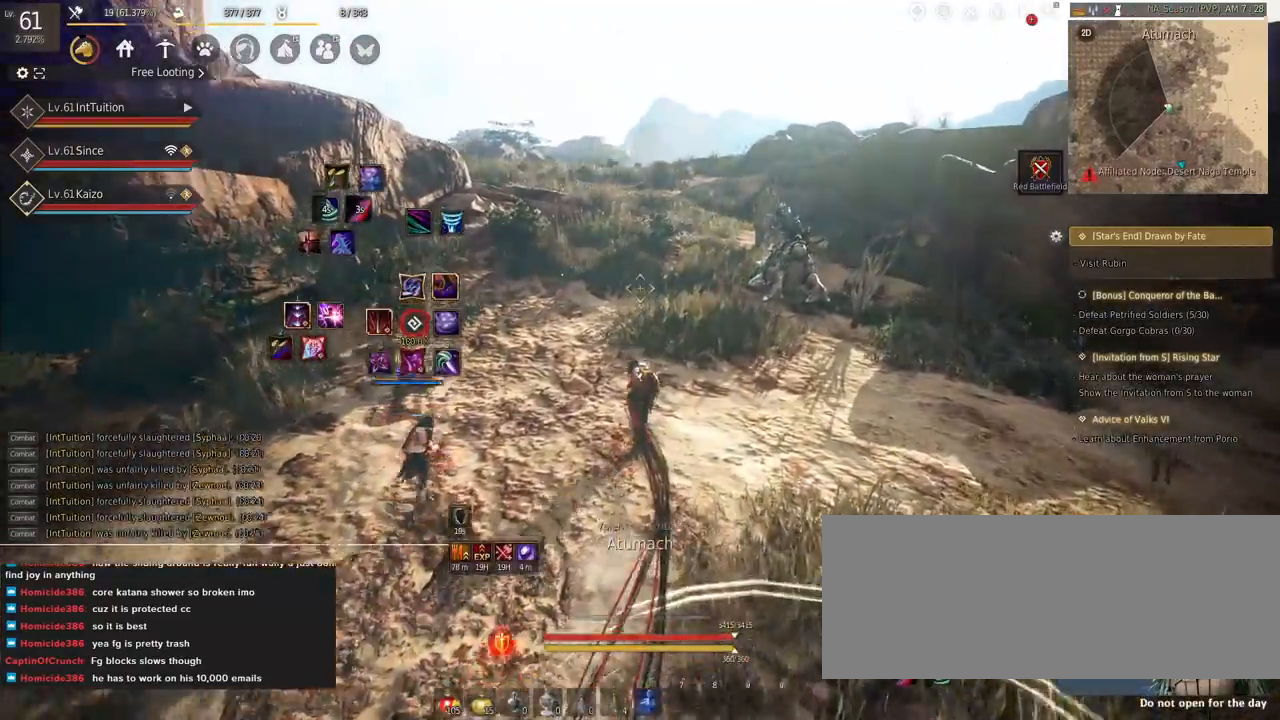
{"keys": ["w"], "mouse": [], "events": []}
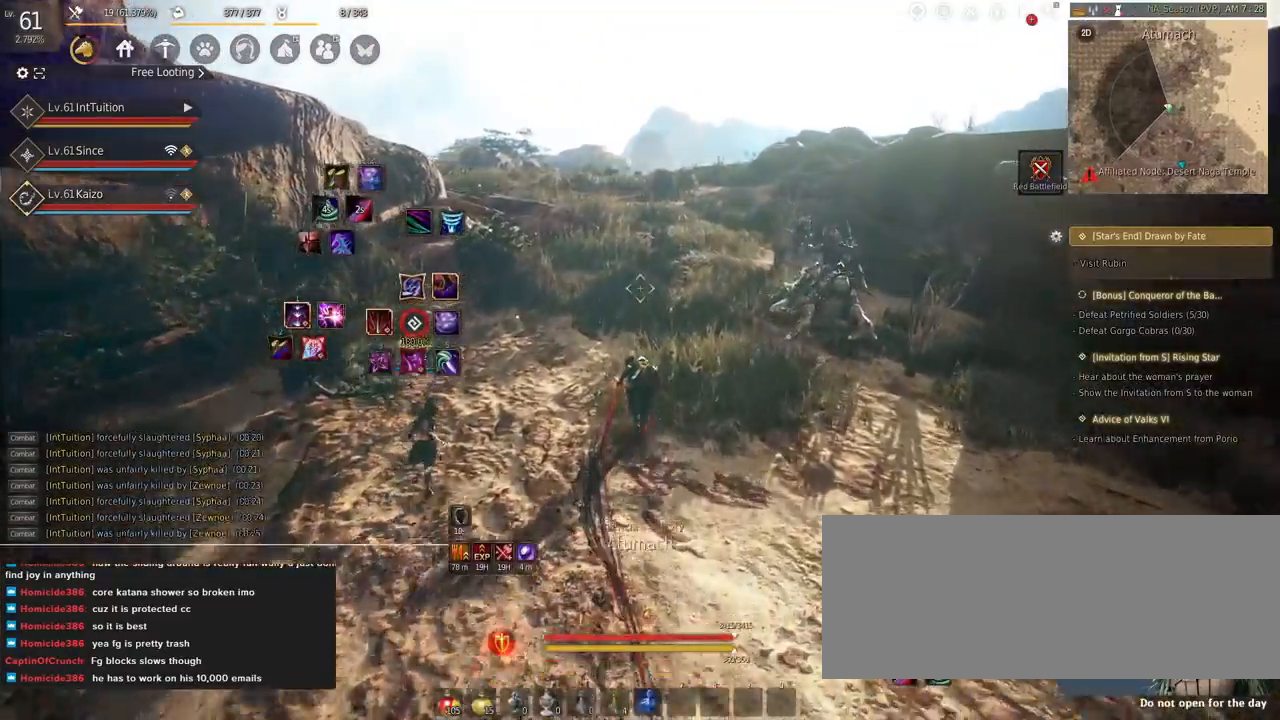
{"keys": ["w"], "mouse": [], "events": []}
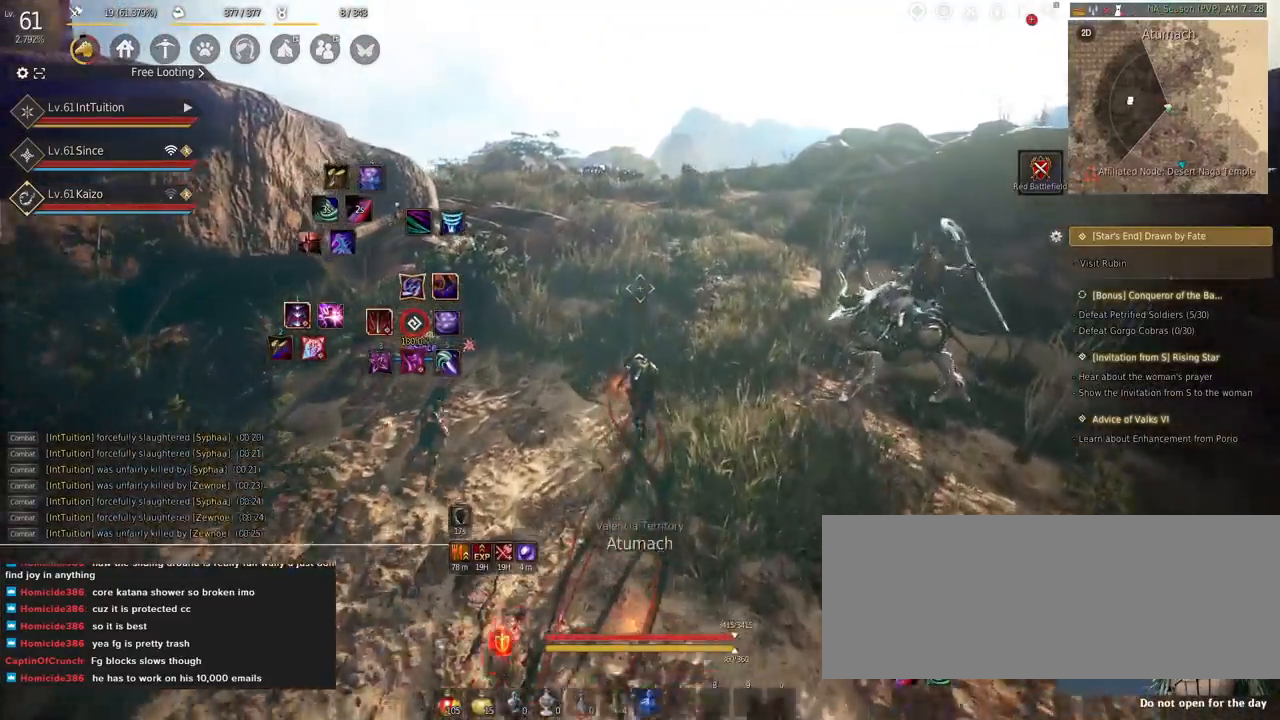
{"keys": ["w"], "mouse": [], "events": []}
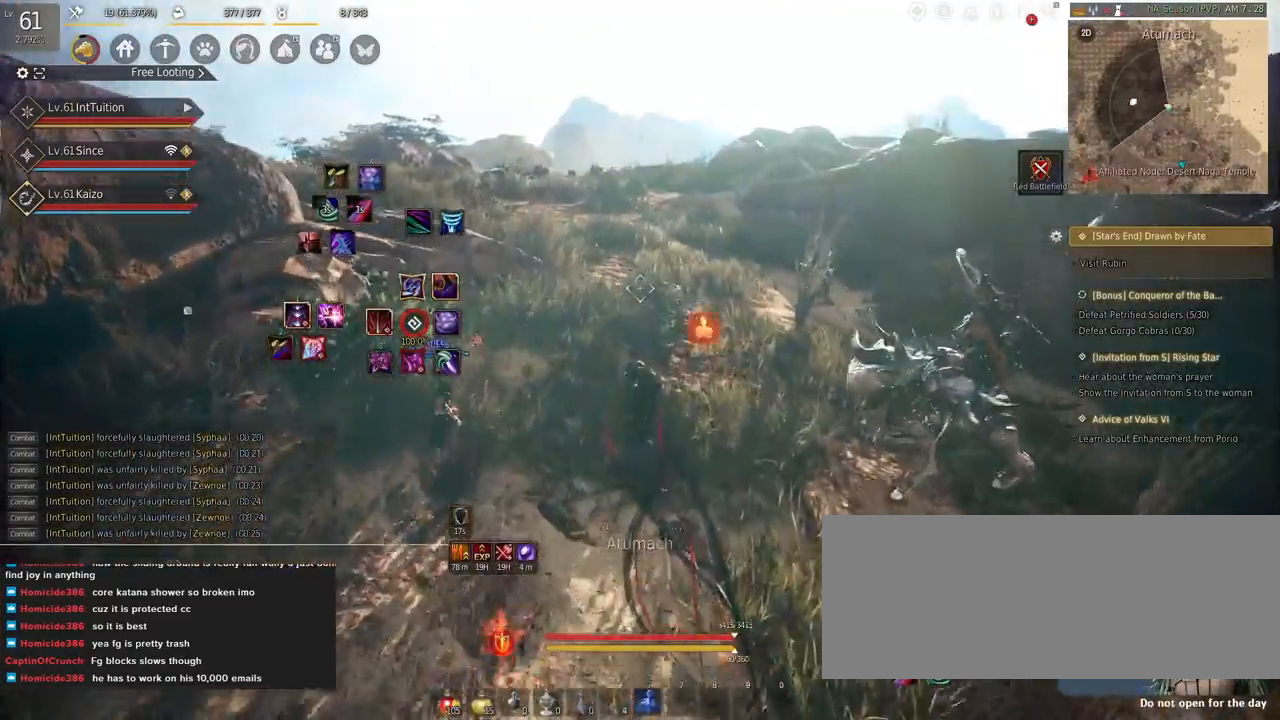
{"keys": ["a", "w"], "mouse": [], "events": [[450, "a", "down"]]}
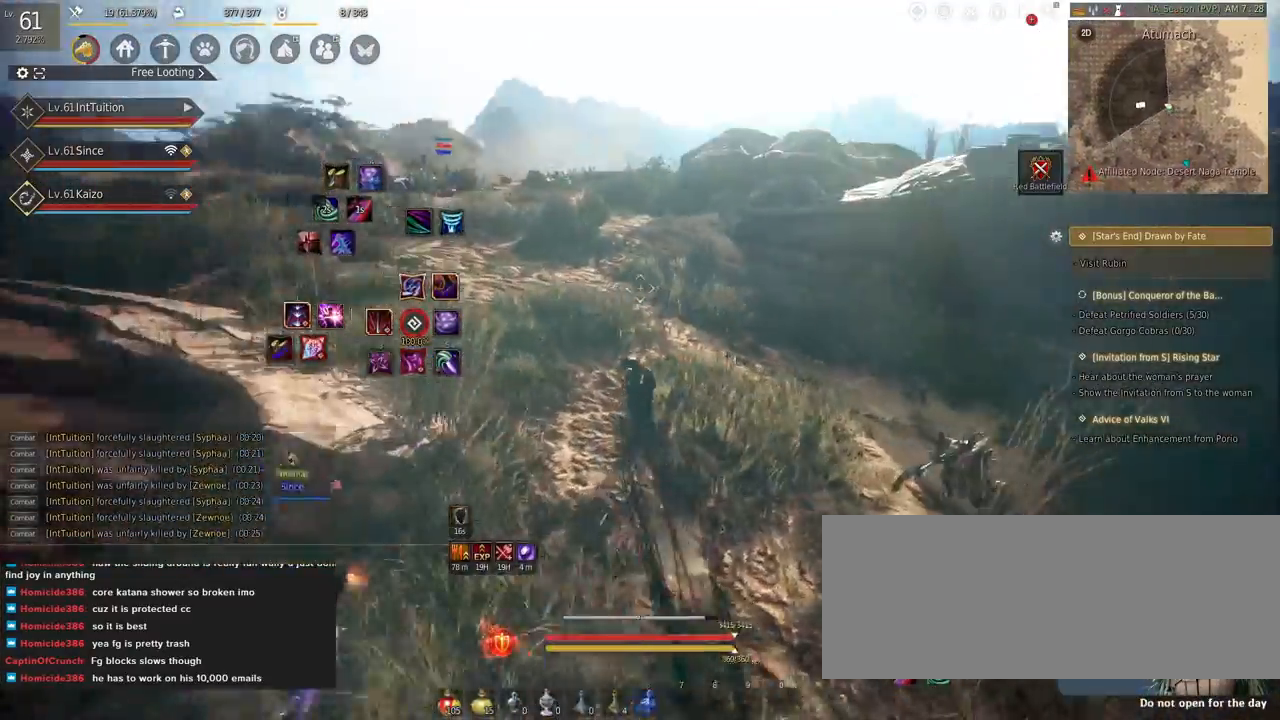
{"keys": ["a", "w"], "mouse": [], "events": []}
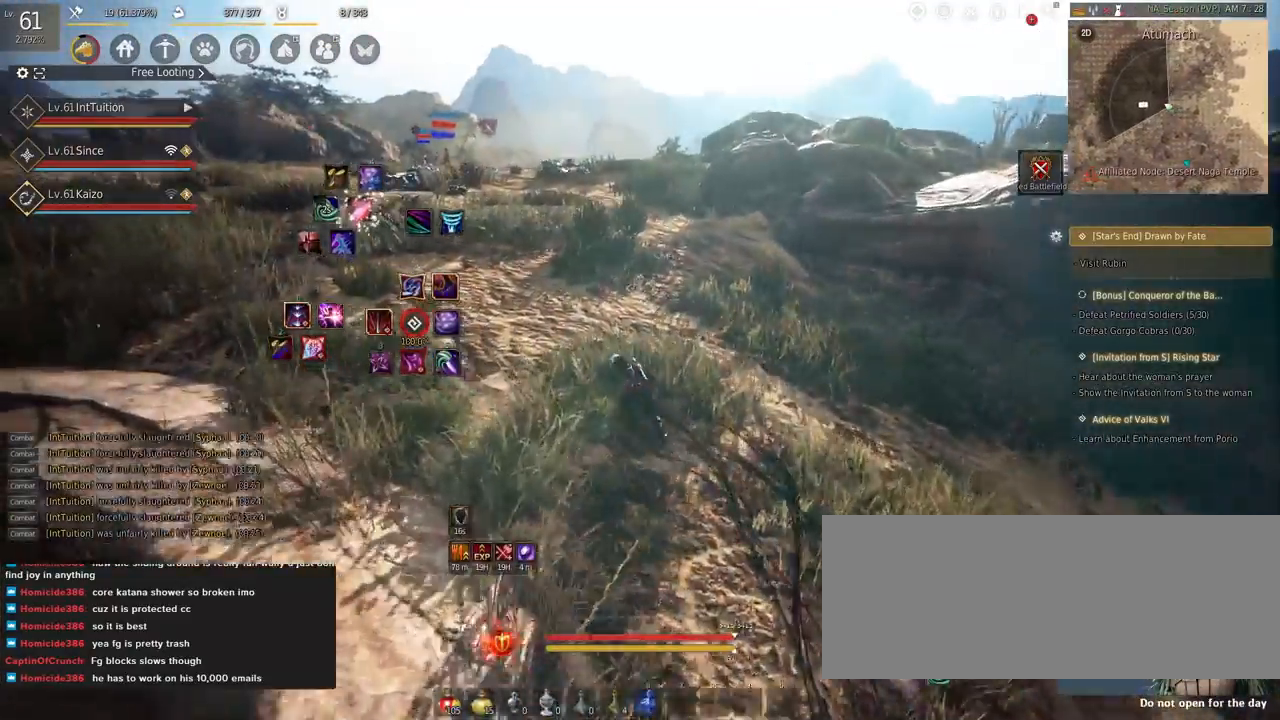
{"keys": [], "mouse": [], "events": [[317, "space", "down"], [467, "a", "up"], [467, "space", "up"], [500, "w", "up"]]}
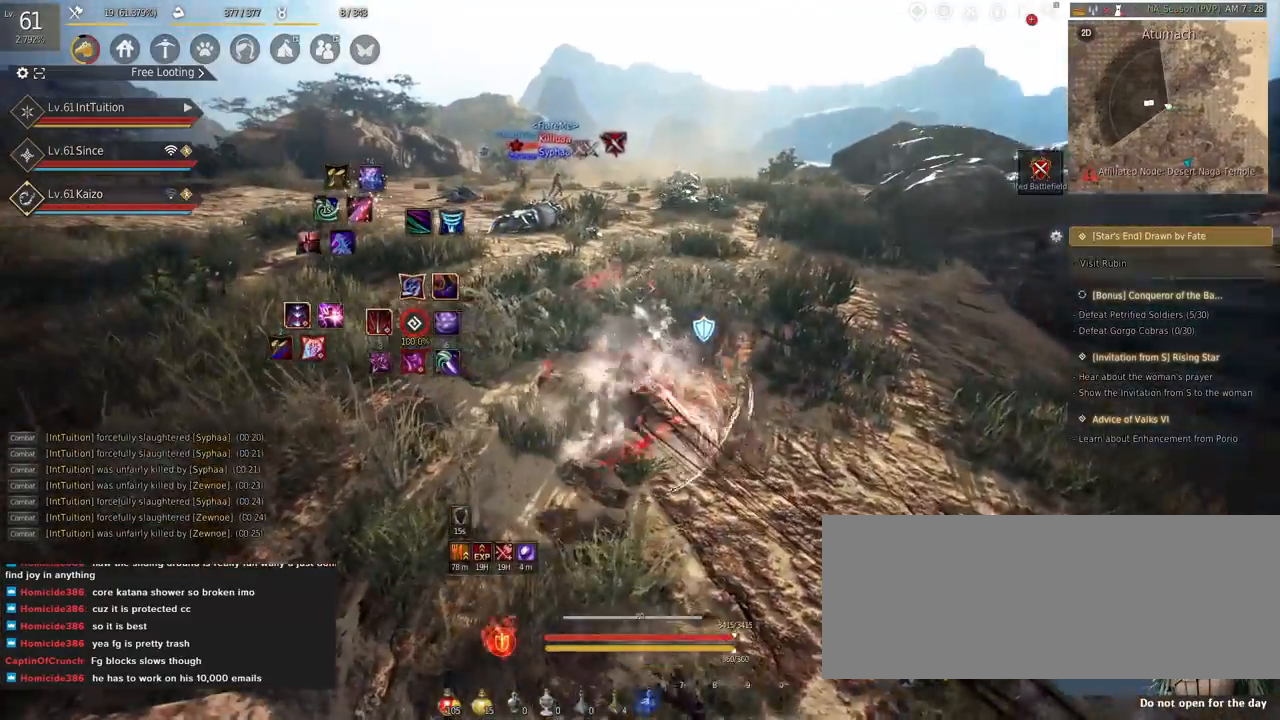
{"keys": [], "mouse": ["right"]}
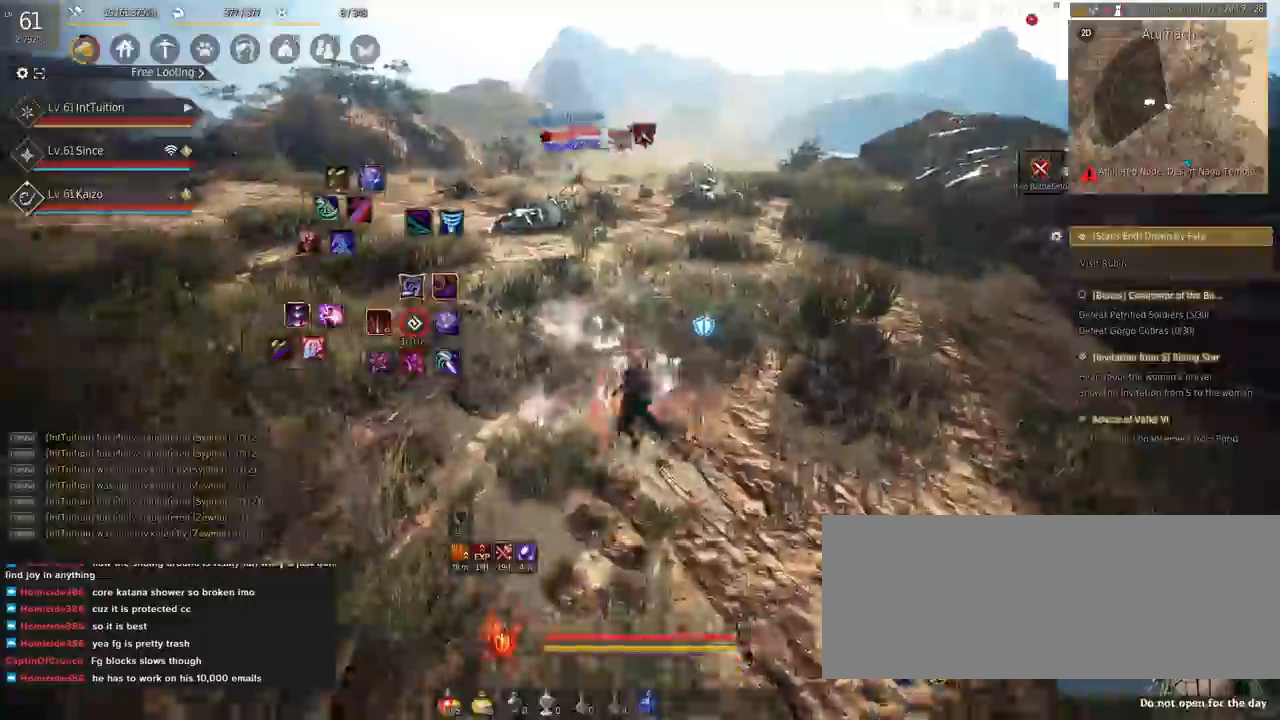
{"keys": ["shift"], "mouse": [], "events": [[17, "mouse_right", "up"], [217, "shift", "down"], [267, "w", "down"], [484, "w", "up"]]}
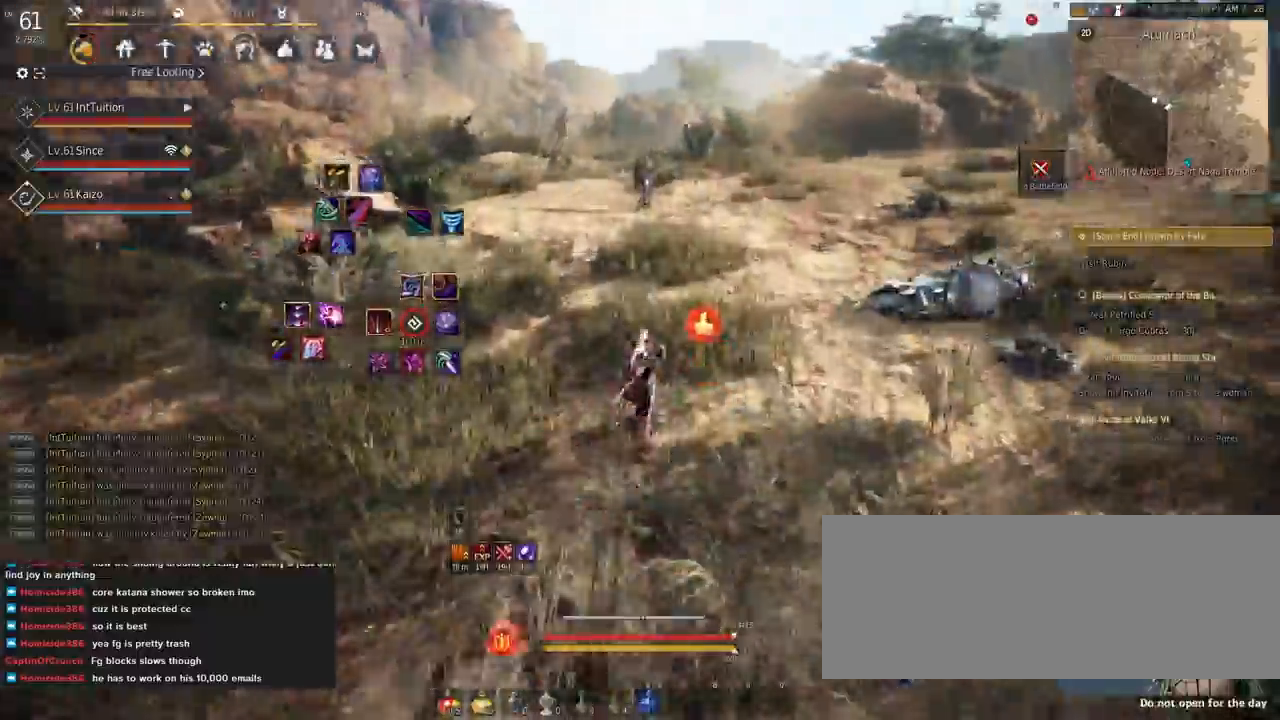
{"keys": ["space", "w"], "mouse": [], "events": [[100, "mouse_left", "down"], [234, "mouse_left", "up"], [250, "w", "down"], [267, "shift", "up"], [334, "space", "down"]]}
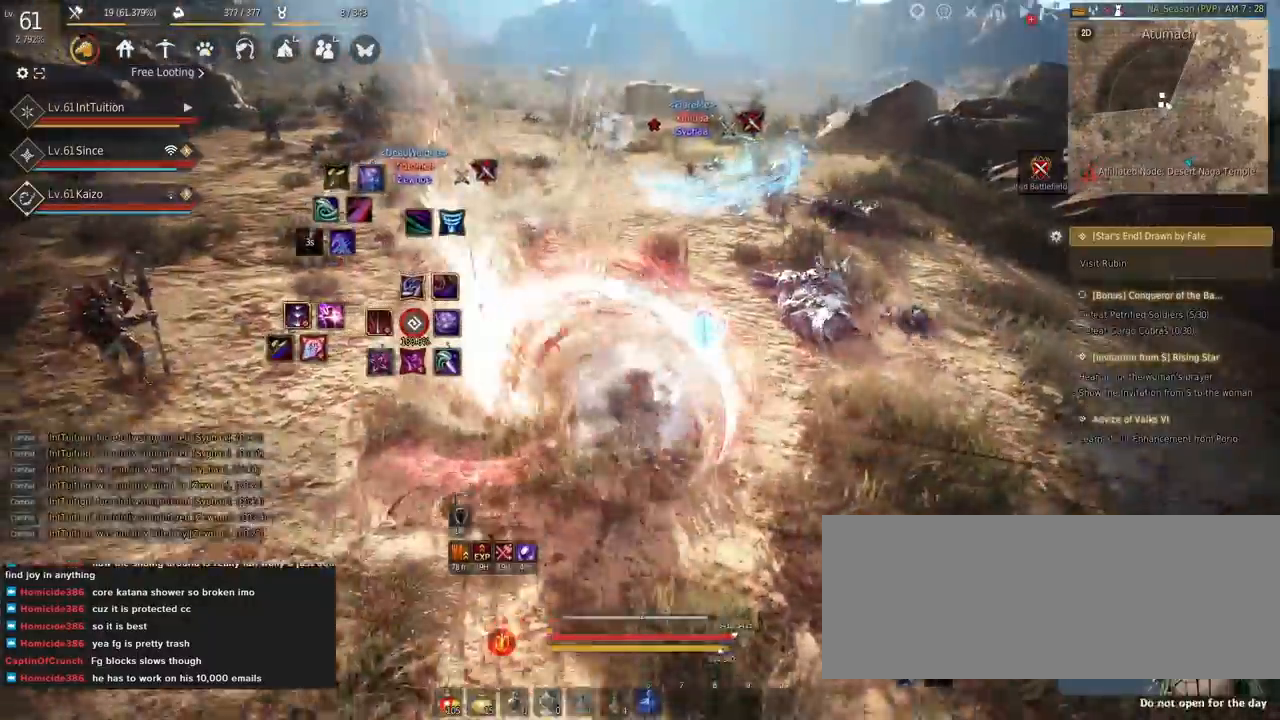
{"keys": [], "mouse": [], "events": [[84, "space", "up"], [400, "f", "down"], [500, "f", "up"], [500, "w", "up"]]}
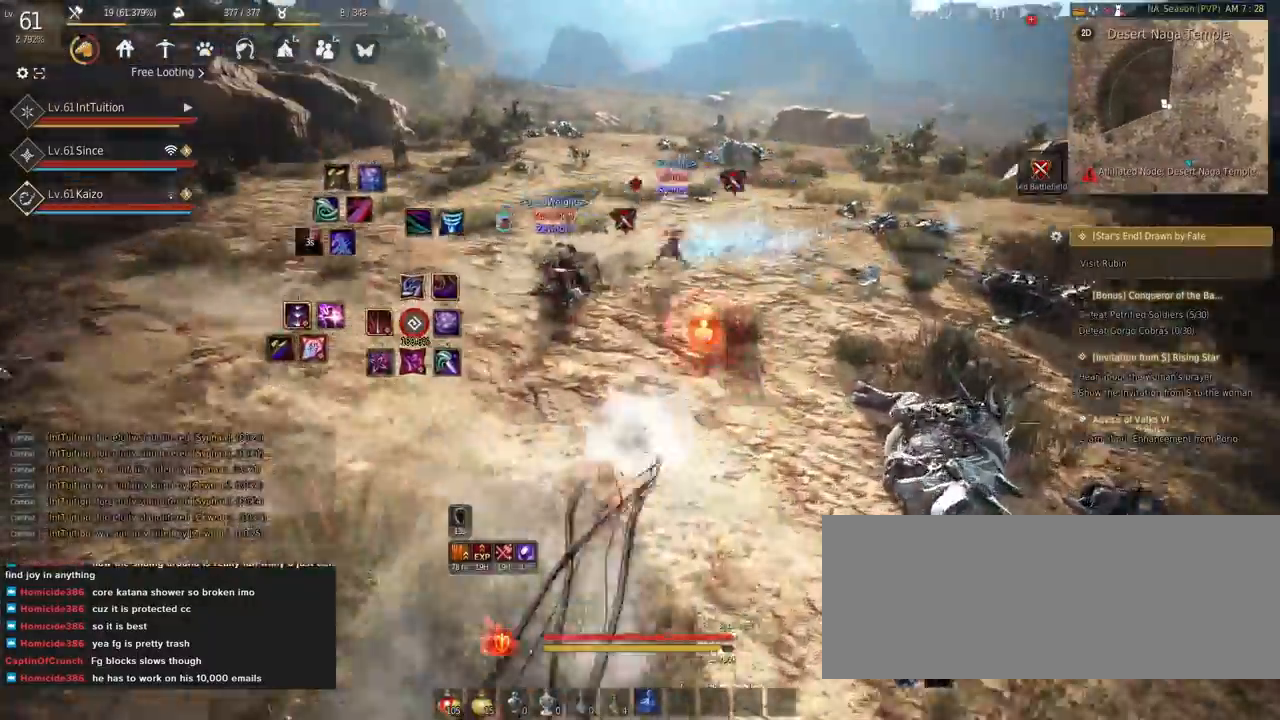
{"keys": ["w"], "mouse": [], "events": [[34, "s", "down"], [67, "e", "down"], [300, "e", "up"], [317, "s", "up"], [400, "w", "down"]]}
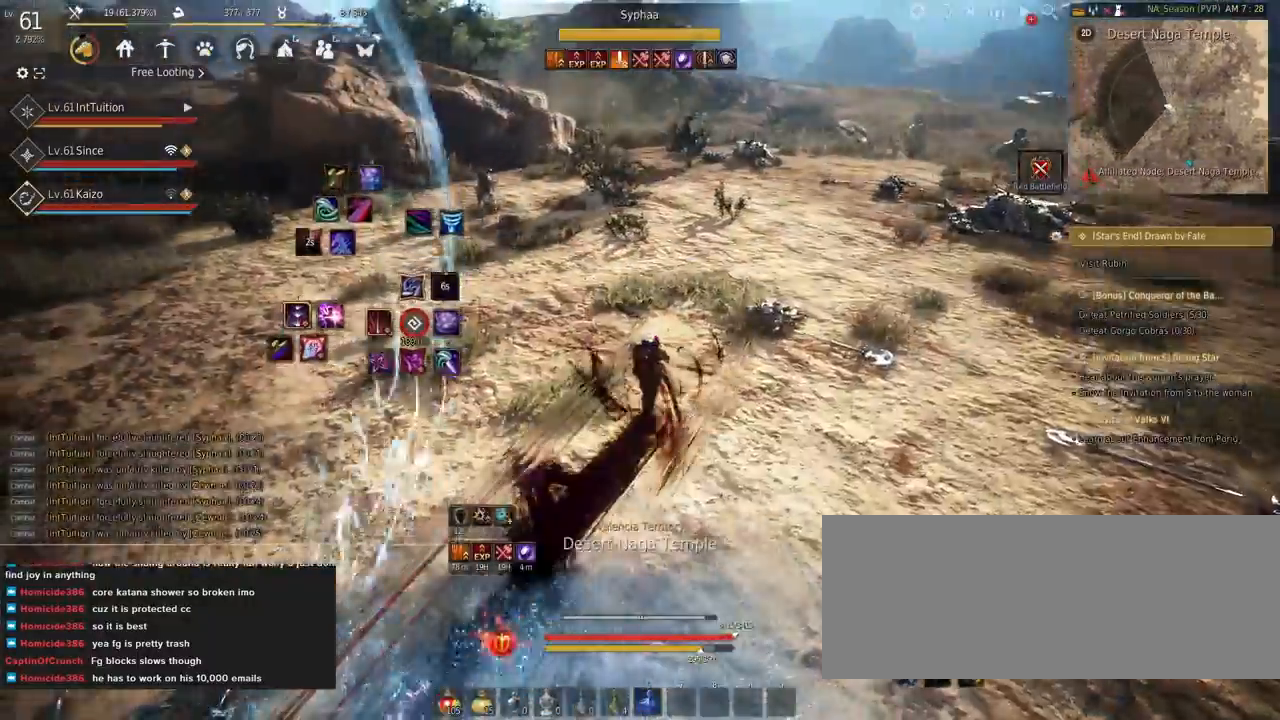
{"keys": [], "mouse": [], "events": [[34, "mouse_right", "down"], [400, "mouse_right", "up"], [400, "w", "up"]]}
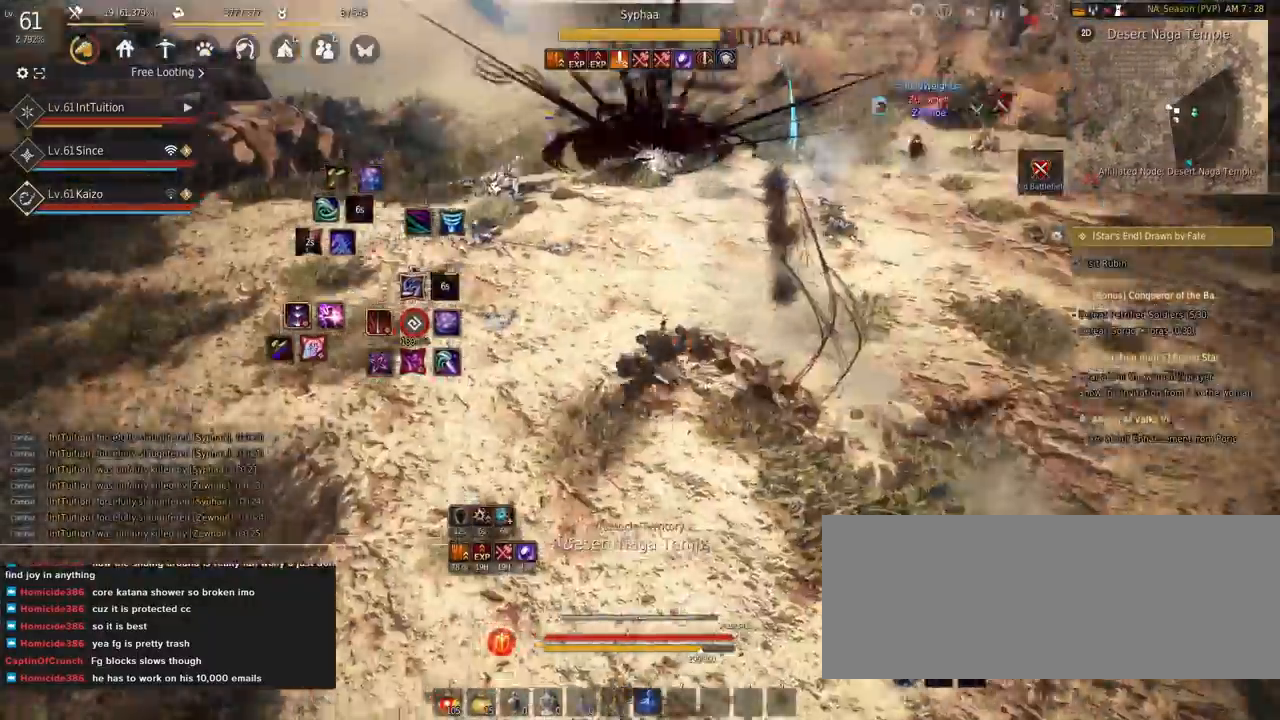
{"keys": ["s"], "mouse": [], "events": [[67, "q", "down"], [134, "q", "up"], [250, "shift", "down"], [284, "s", "down"], [500, "shift", "up"]]}
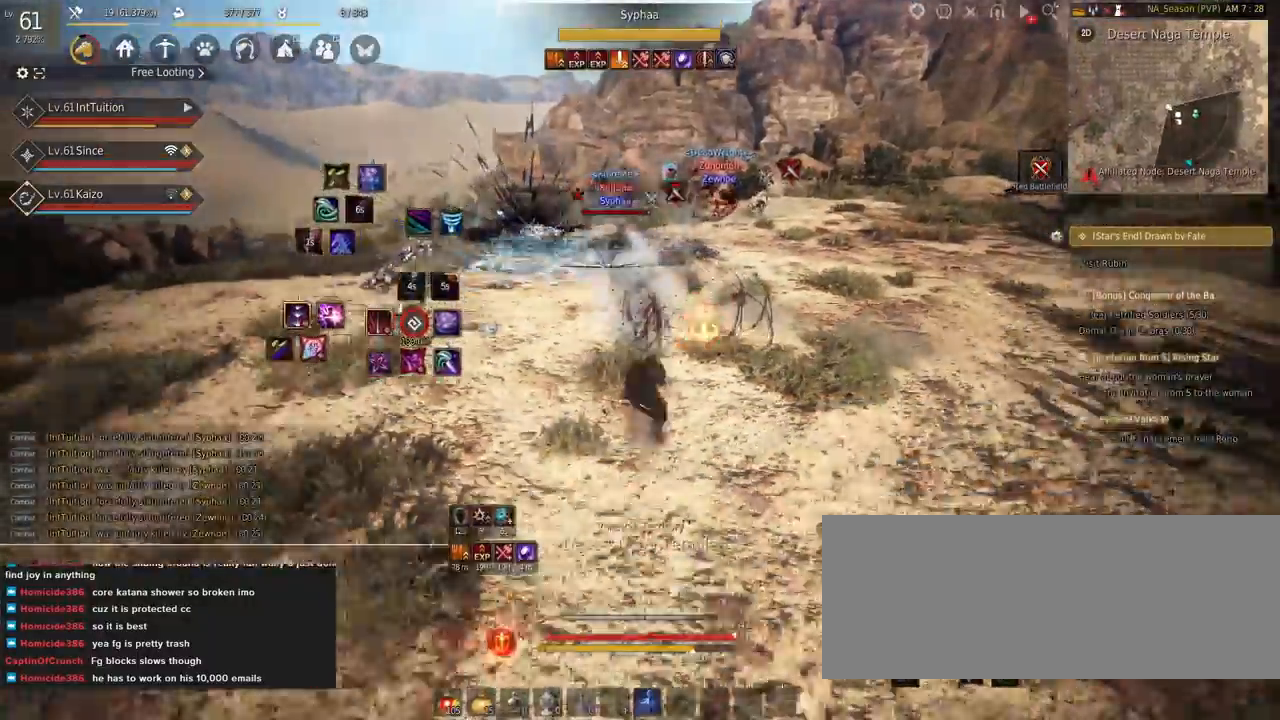
{"keys": [], "mouse": ["right"], "events": [[67, "space", "down"], [200, "s", "up"], [217, "space", "up"], [450, "mouse_right", "down"]]}
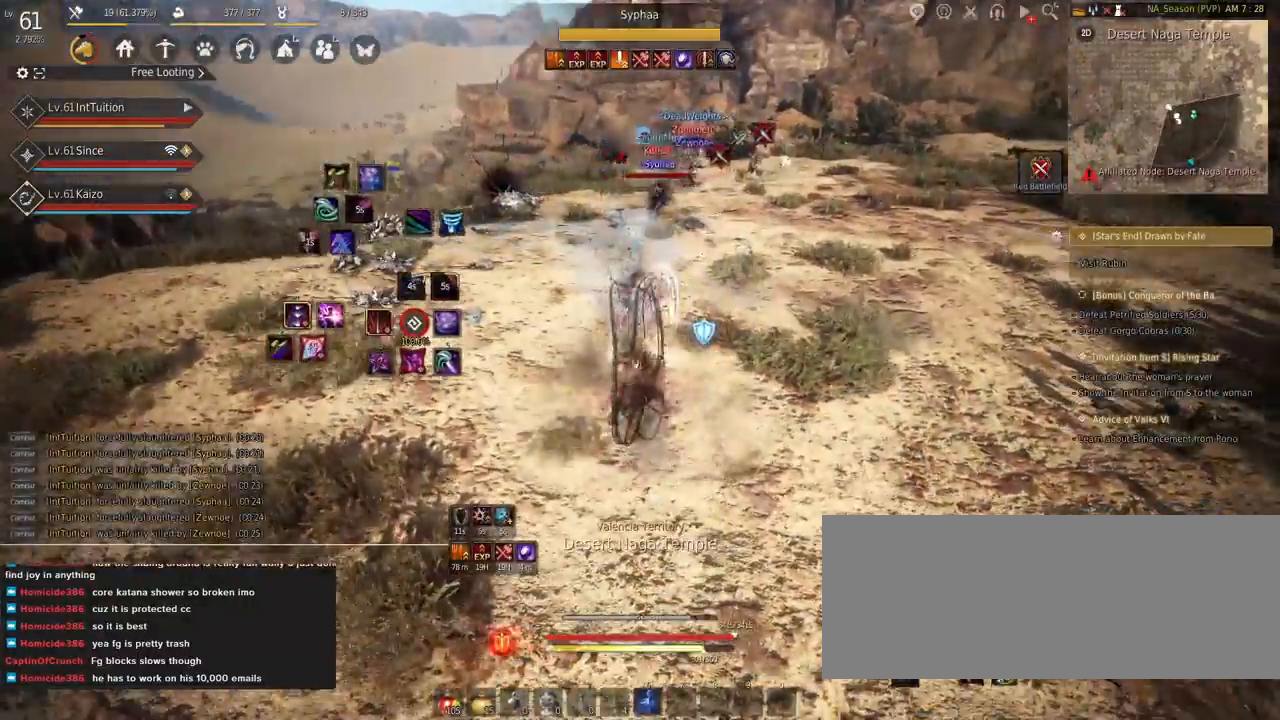
{"keys": [], "mouse": [], "events": [[234, "mouse_right", "up"]]}
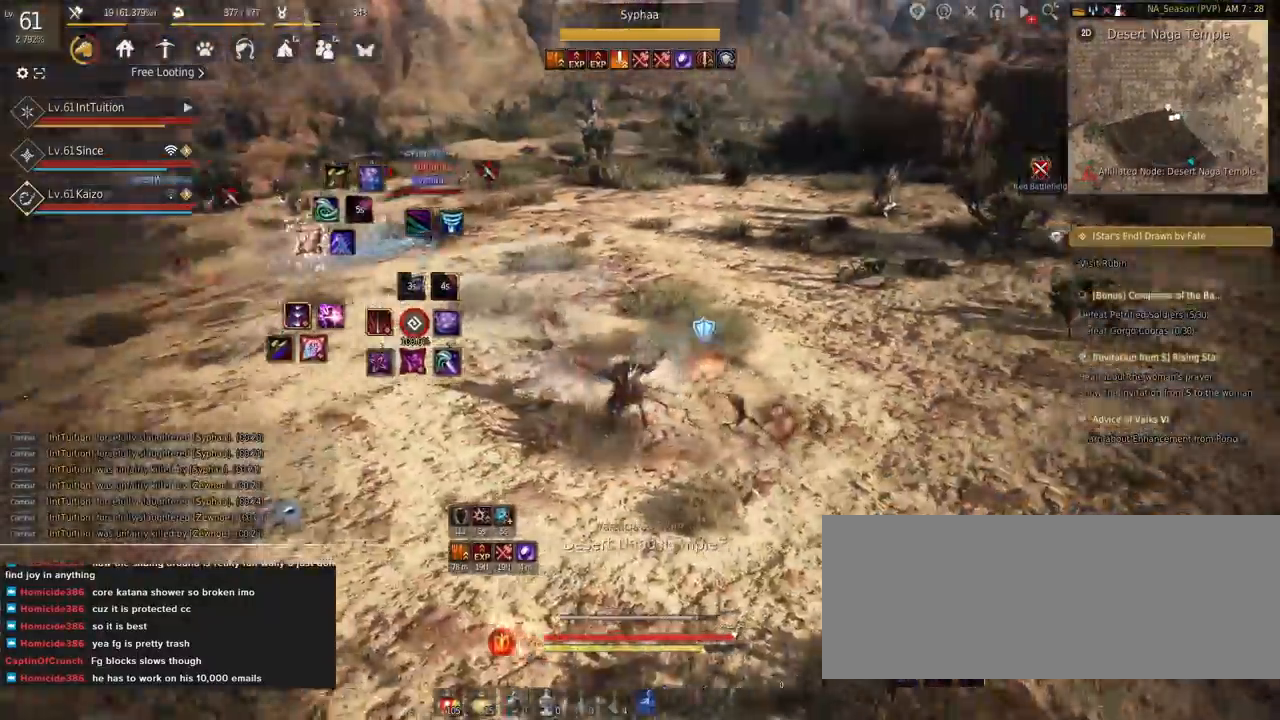
{"keys": ["shift"], "mouse": ["left"], "events": [[100, "shift", "down"], [100, "w", "down"], [300, "w", "up"], [417, "mouse_left", "down"]]}
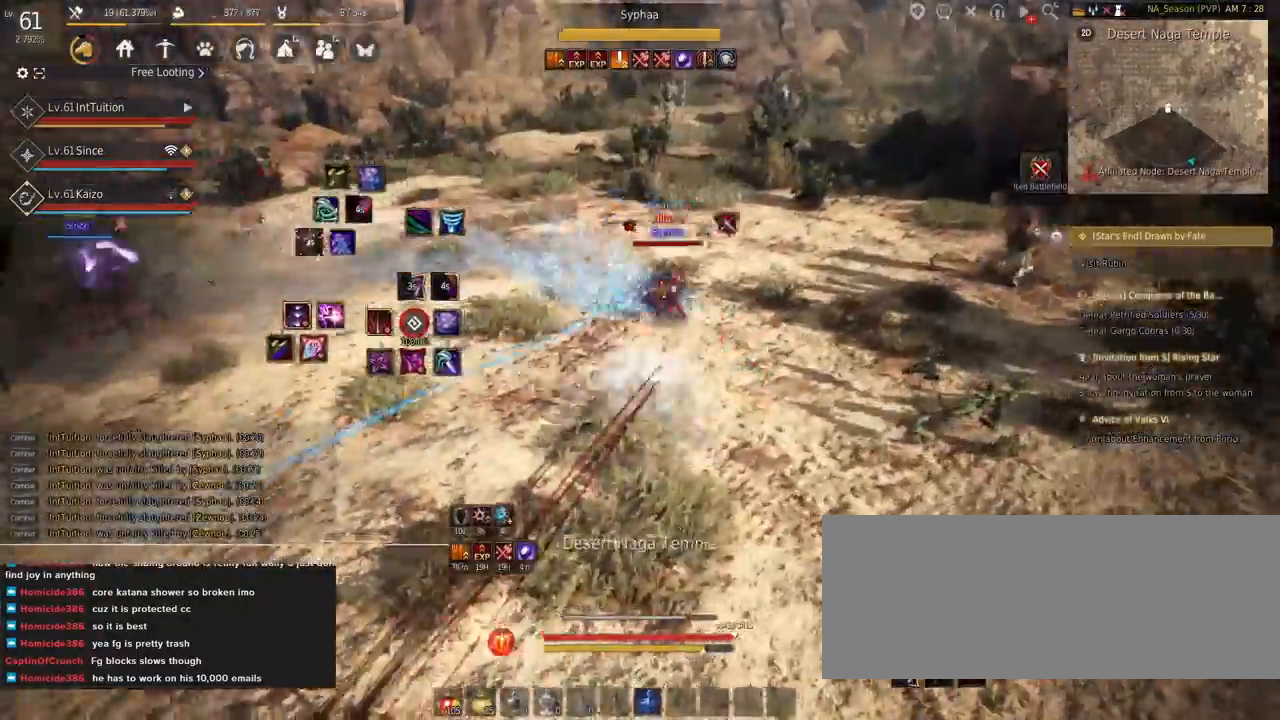
{"keys": ["space", "w"], "mouse": [], "events": [[17, "w", "down"], [34, "mouse_left", "up"], [34, "space", "down"], [50, "shift", "up"]]}
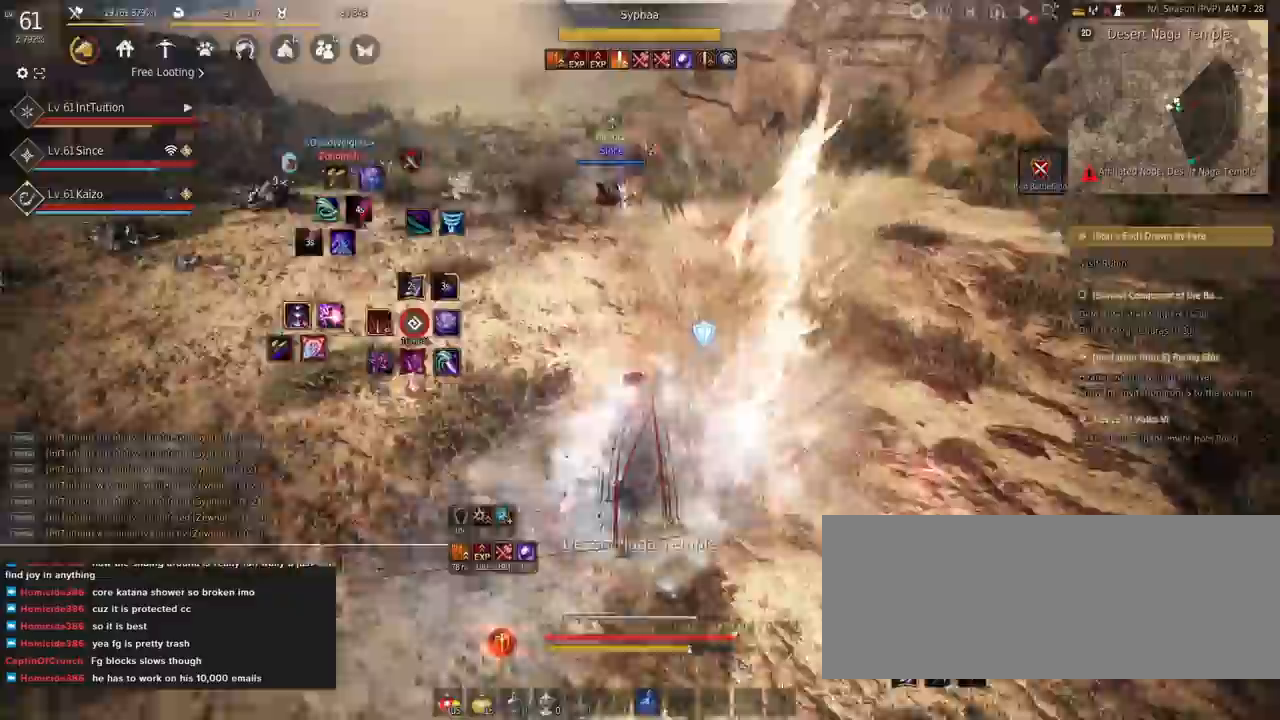
{"keys": ["shift"], "mouse": [], "events": [[50, "space", "up"], [217, "f", "down"], [384, "f", "up"], [384, "shift", "down"], [384, "w", "up"]]}